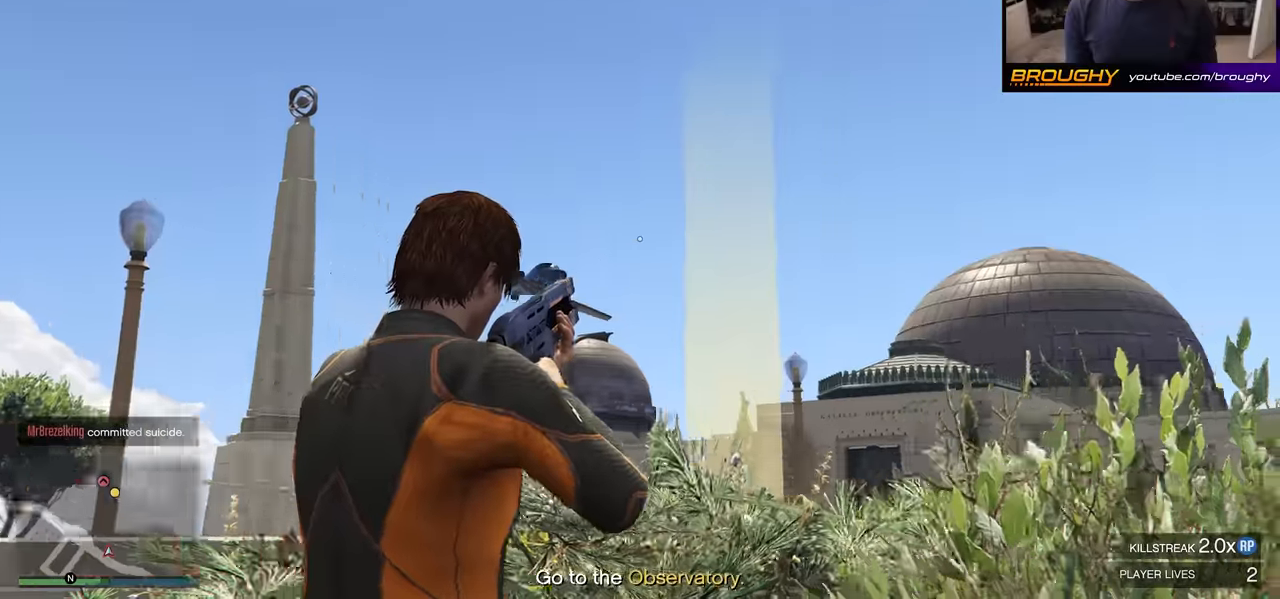
Gameplay with a controller (Xbox layout); each line is a JSON object with the inputs held at the frame after it. "events" lists button and stick changes between this image and that frame as [ms after this image, input, new state], when the widget could be followed in between.
{"buttons": [], "left_stick": "left", "right_stick": "center", "events": [[100, "R2", "up"], [166, "left_stick", "left"], [400, "A", "down"], [500, "A", "up"]]}
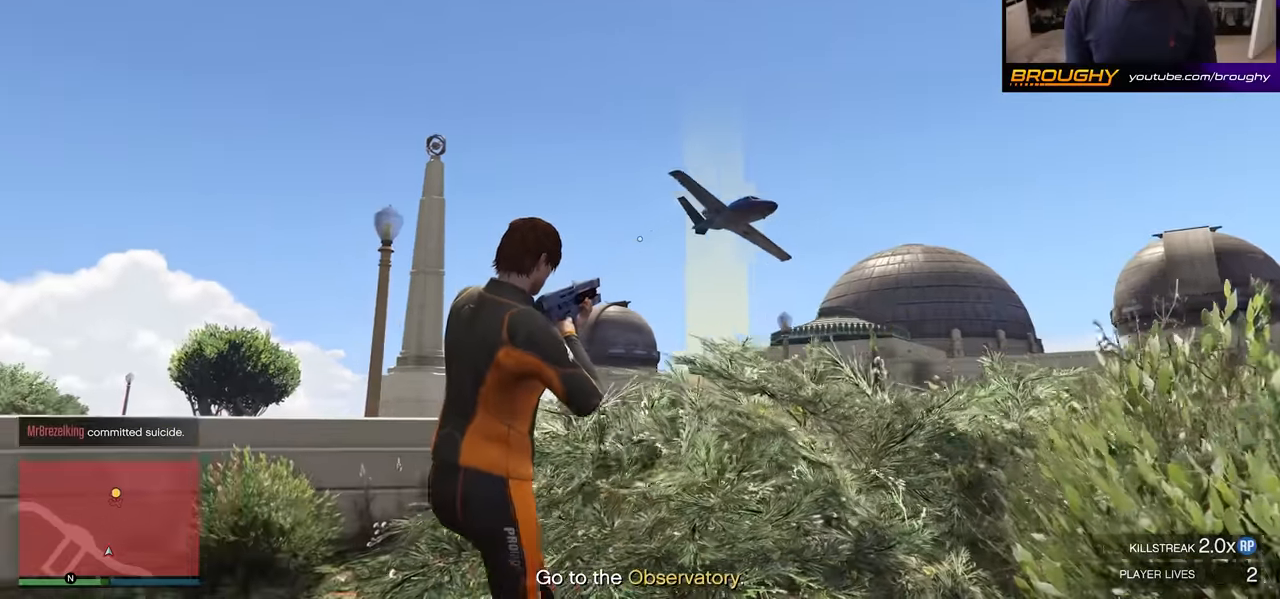
{"buttons": ["A"], "left_stick": "left", "right_stick": "center", "events": [[100, "A", "down"], [216, "A", "up"], [300, "A", "down"], [416, "A", "up"], [500, "A", "down"]]}
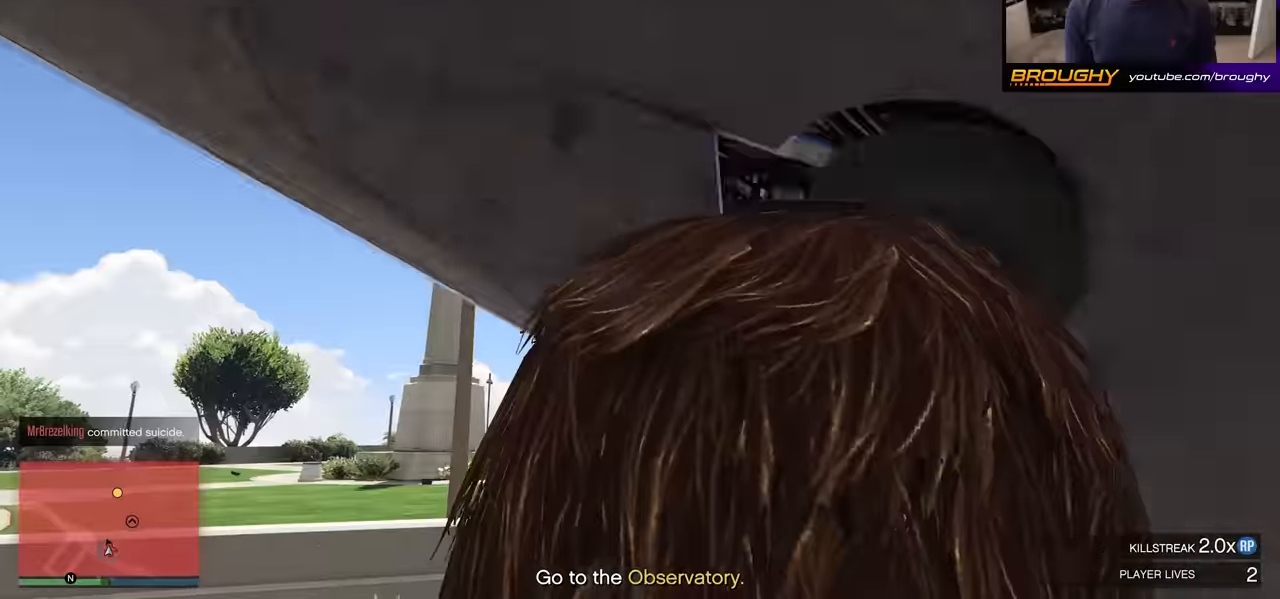
{"buttons": [], "left_stick": "up-left", "right_stick": "center", "events": [[116, "A", "up"], [150, "left_stick", "up-left"], [200, "A", "down"], [300, "A", "up"]]}
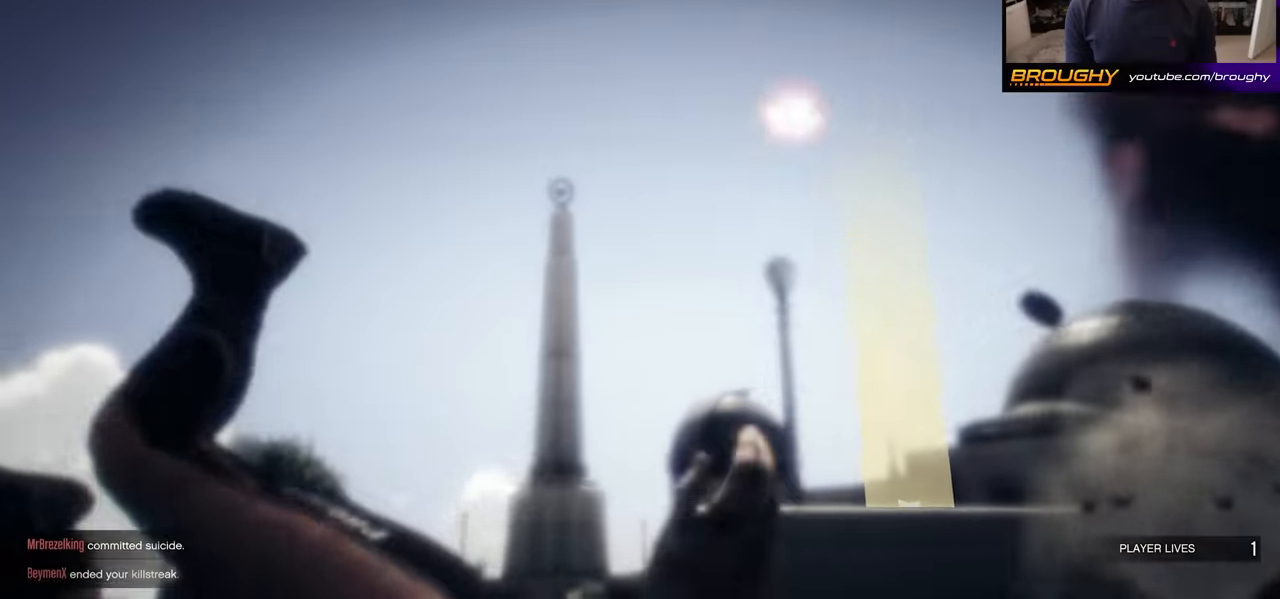
{"buttons": [], "left_stick": "center", "right_stick": "center", "events": [[16, "left_stick", "center"]]}
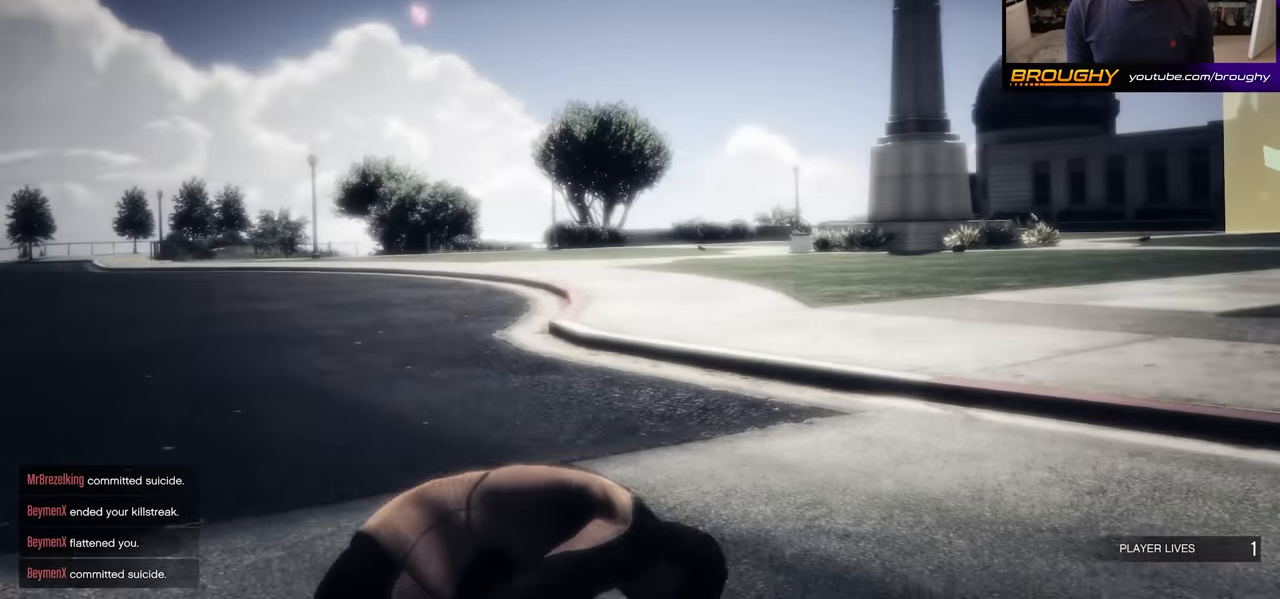
{"buttons": [], "left_stick": "center", "right_stick": "center", "events": []}
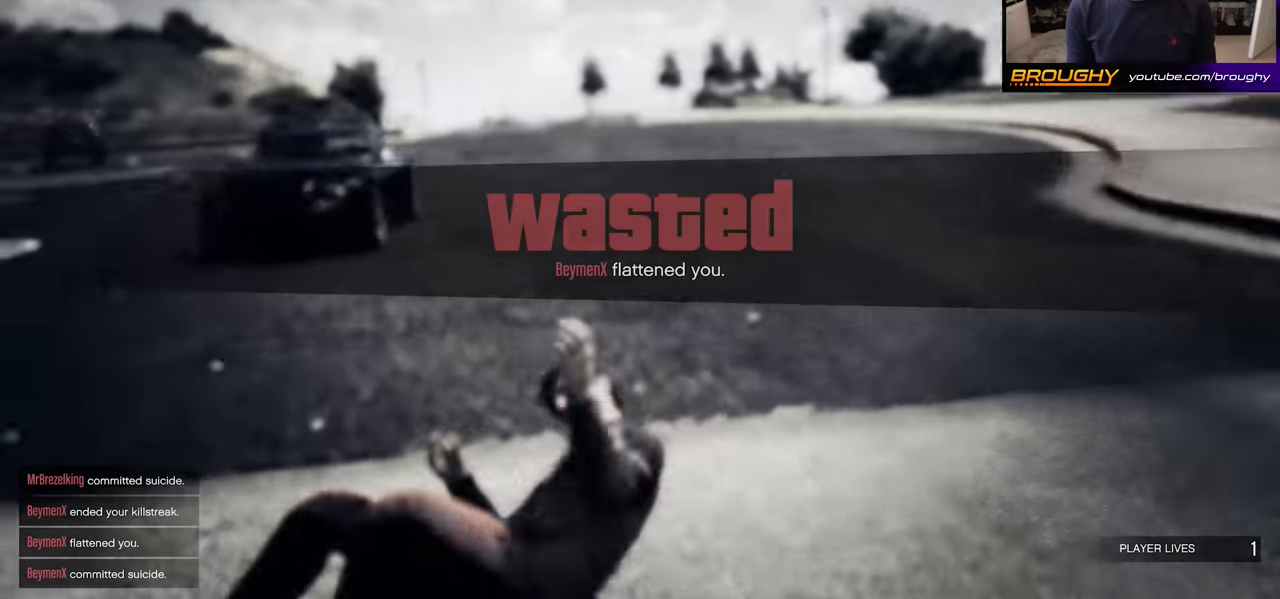
{"buttons": [], "left_stick": "center", "right_stick": "center", "events": [[150, "A", "down"], [233, "A", "up"], [350, "A", "down"], [466, "A", "up"]]}
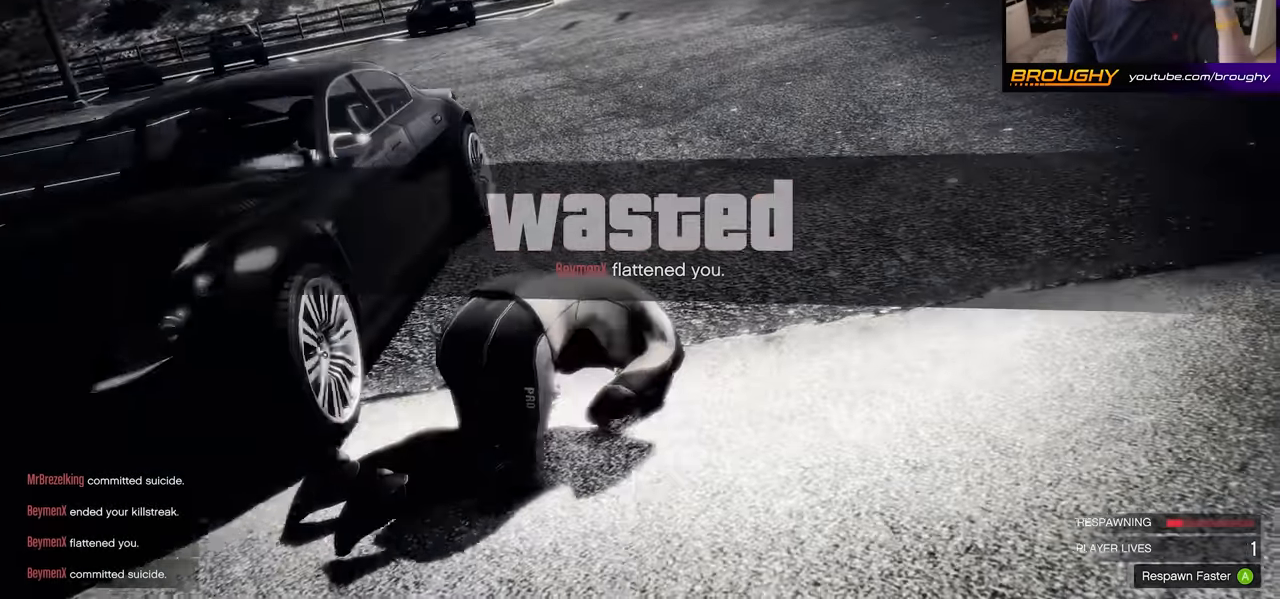
{"buttons": ["A"], "left_stick": "center", "right_stick": "center", "events": [[50, "A", "down"], [200, "A", "up"], [250, "A", "down"], [383, "A", "up"], [483, "A", "down"]]}